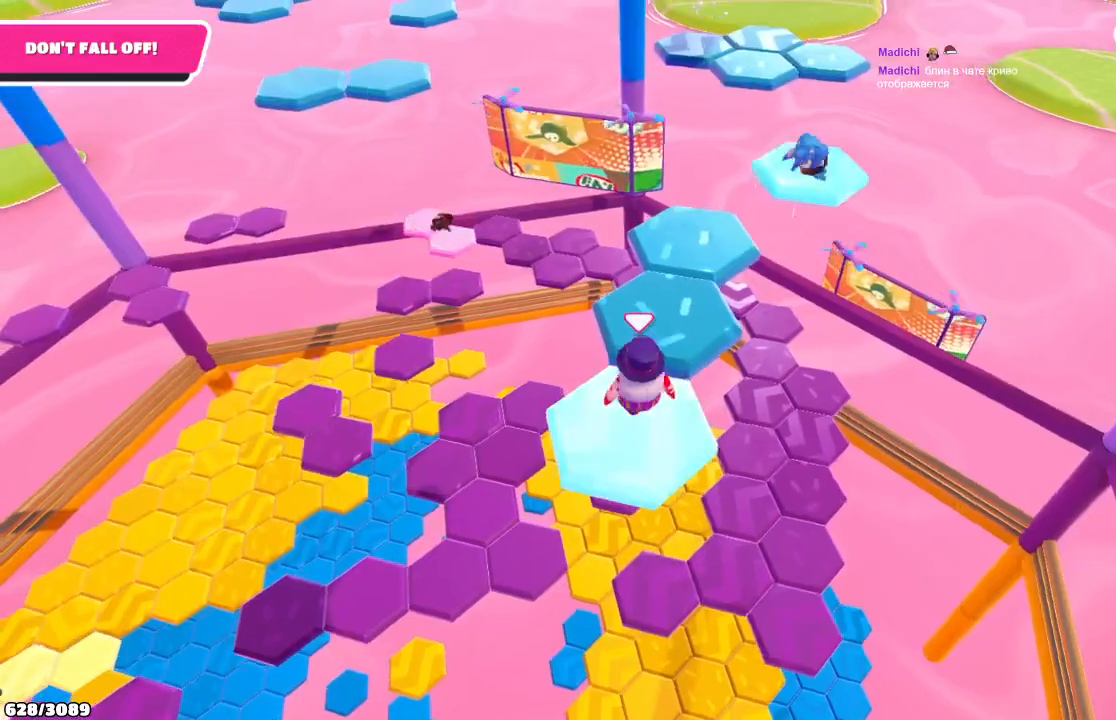
Gameplay with a controller (Xbox layout); each line is a JSON object with the inputs held at the frame after it. "events" lists button and stick changes between this image and that frame as [ms after this image, input, new state], when the widget could be followed in between. Not read: L3 R3.
{"buttons": [], "left_stick": "up-right", "right_stick": "center", "events": [[67, "A", "down"], [100, "left_stick", "up-right"], [200, "A", "up"]]}
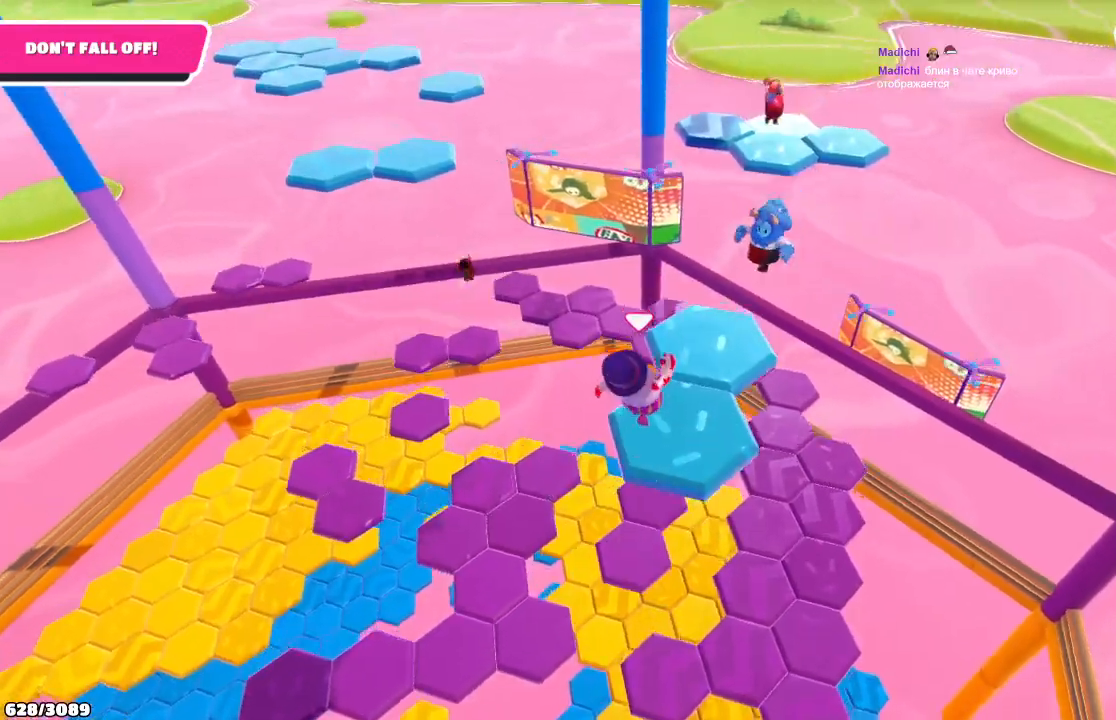
{"buttons": [], "left_stick": "down-right", "right_stick": "center", "events": [[167, "left_stick", "center"], [467, "left_stick", "down-right"]]}
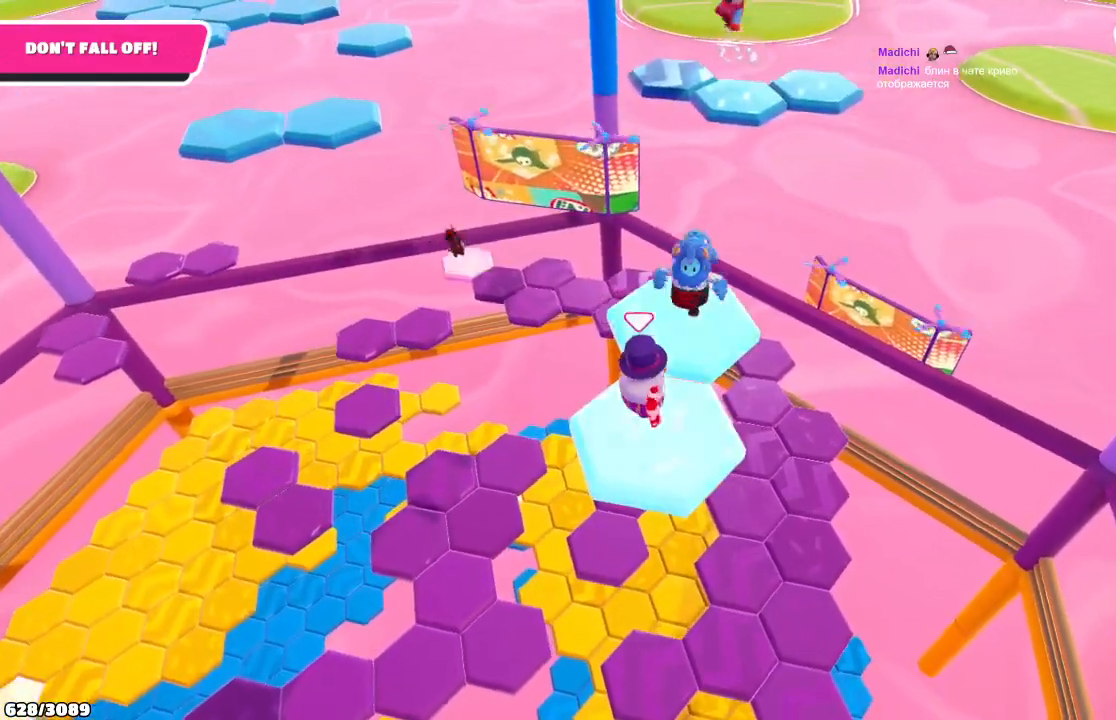
{"buttons": [], "left_stick": "up-right", "right_stick": "center", "events": [[233, "left_stick", "right"], [300, "A", "down"], [333, "left_stick", "up-right"], [467, "A", "up"]]}
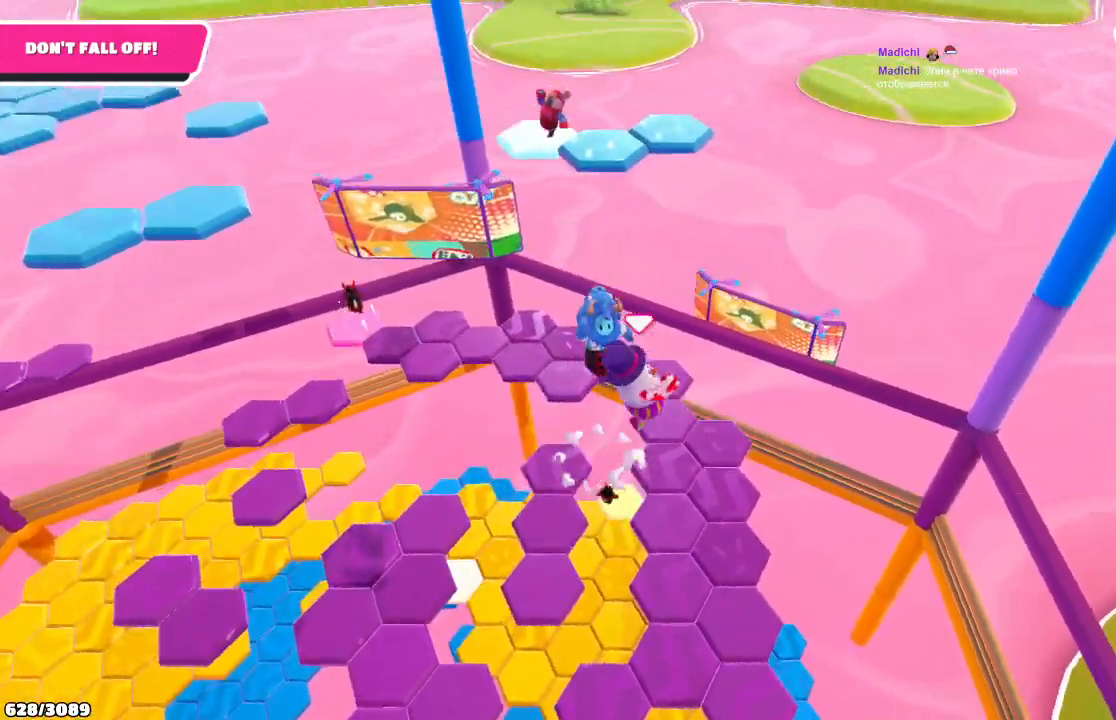
{"buttons": [], "left_stick": "up", "right_stick": "center", "events": [[233, "left_stick", "up"]]}
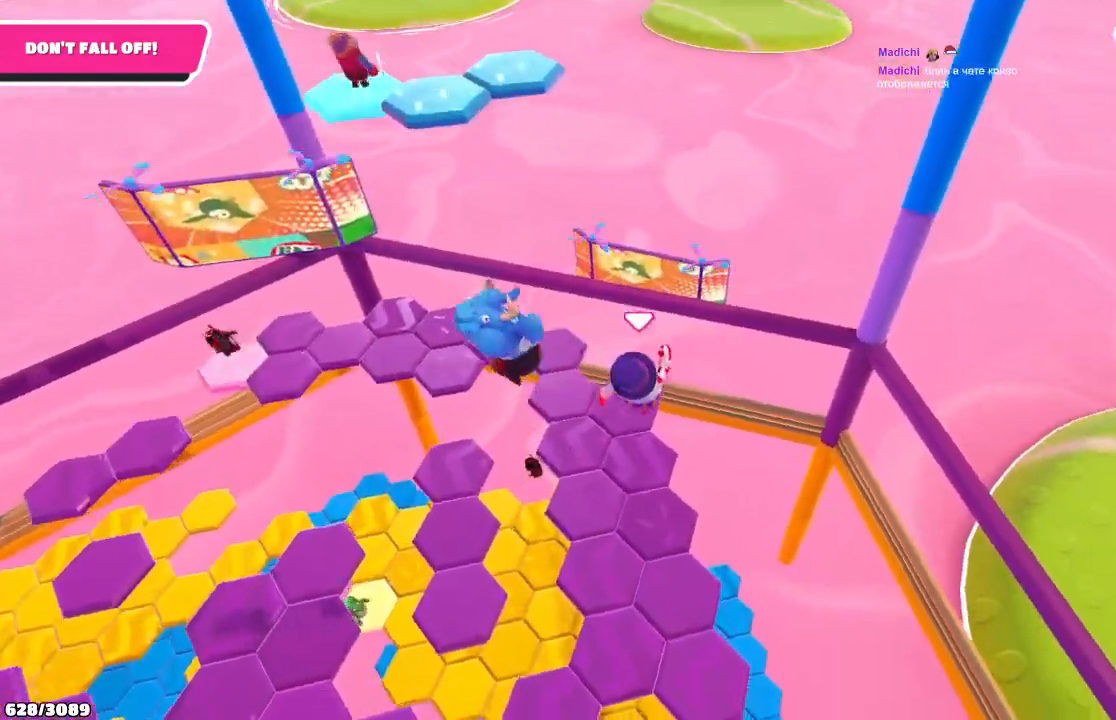
{"buttons": [], "left_stick": "up-left", "right_stick": "center", "events": [[167, "left_stick", "up-left"]]}
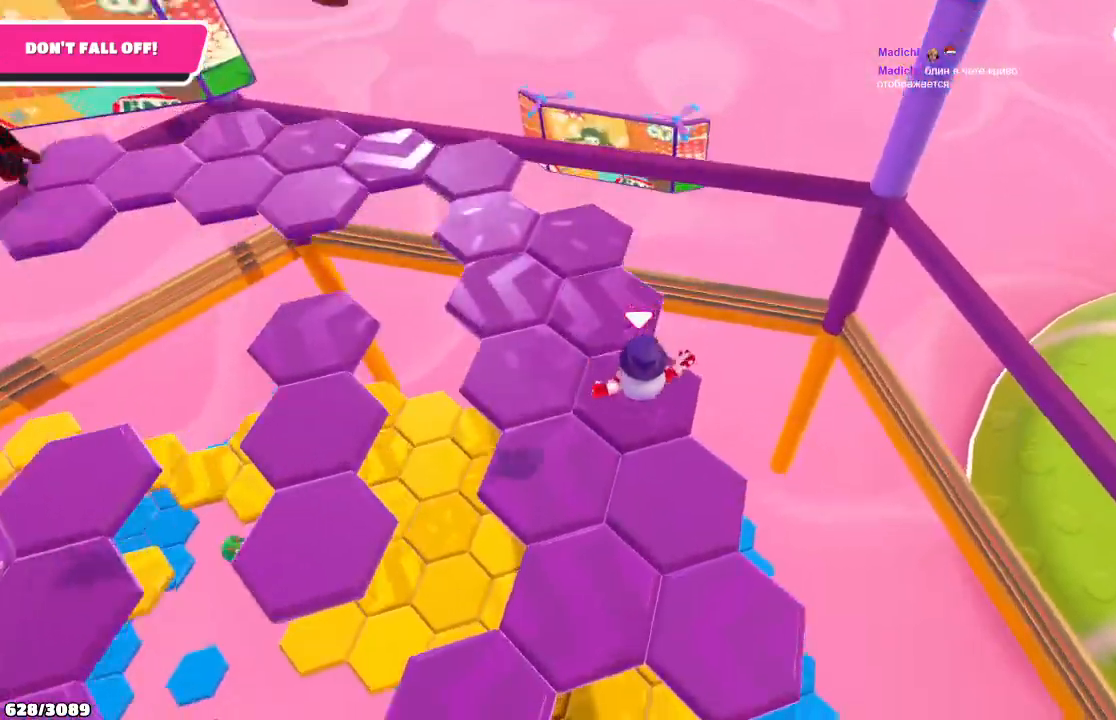
{"buttons": [], "left_stick": "up-left", "right_stick": "center", "events": []}
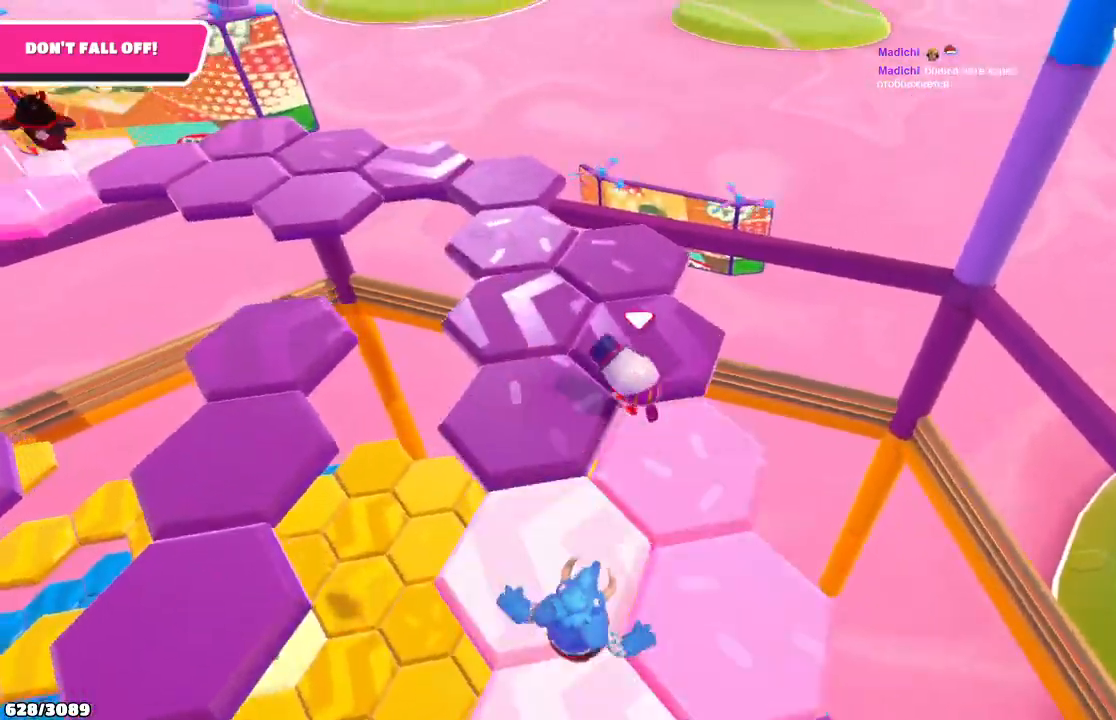
{"buttons": [], "left_stick": "down-right", "right_stick": "right", "events": [[33, "right_stick", "right"], [200, "left_stick", "down-left"], [267, "left_stick", "down"], [433, "left_stick", "down-right"]]}
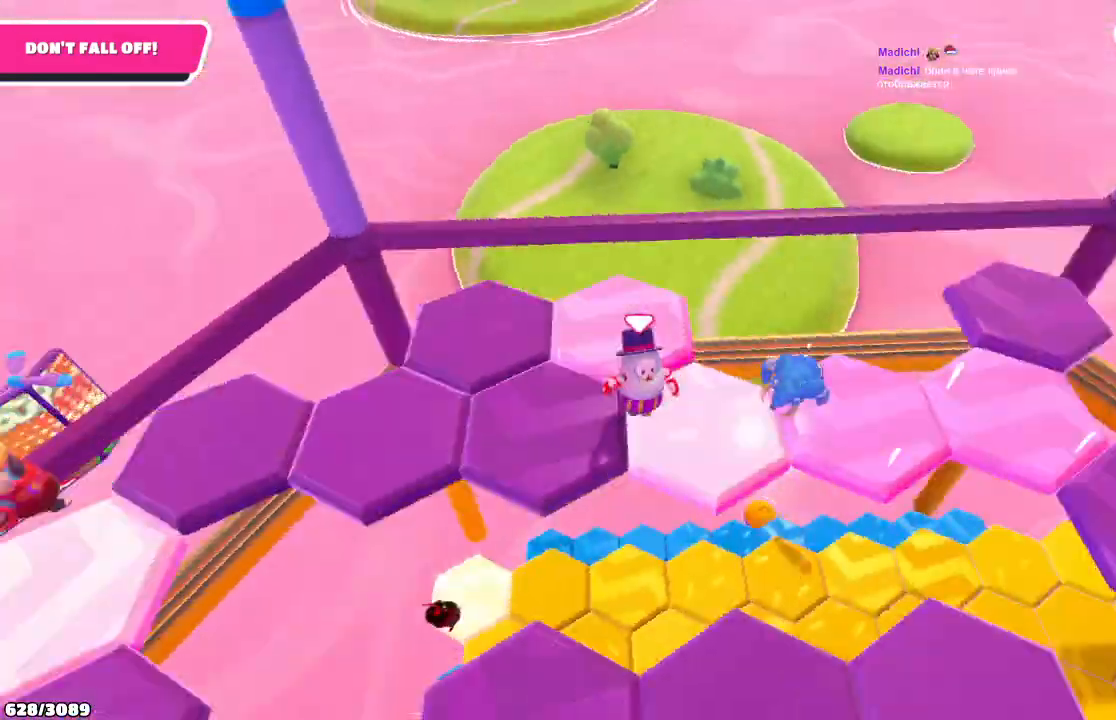
{"buttons": [], "left_stick": "down-right", "right_stick": "center", "events": [[133, "right_stick", "center"], [333, "A", "down"], [467, "A", "up"]]}
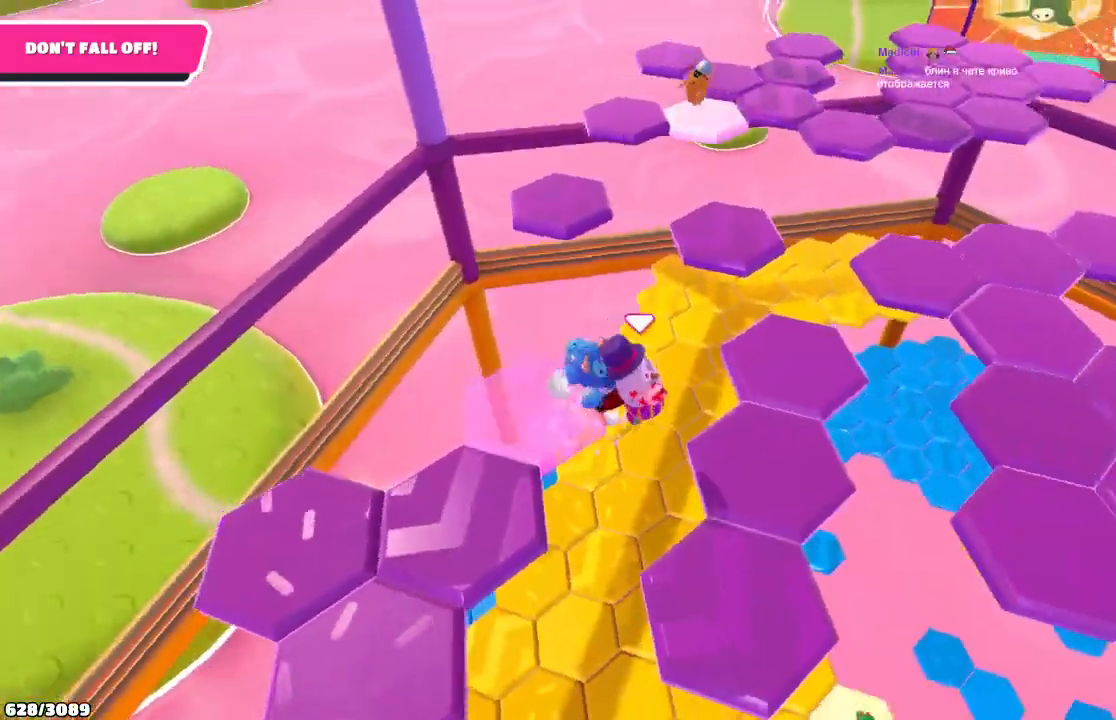
{"buttons": [], "left_stick": "up-left", "right_stick": "center", "events": [[233, "left_stick", "up-left"], [333, "left_stick", "left"], [500, "left_stick", "up-left"]]}
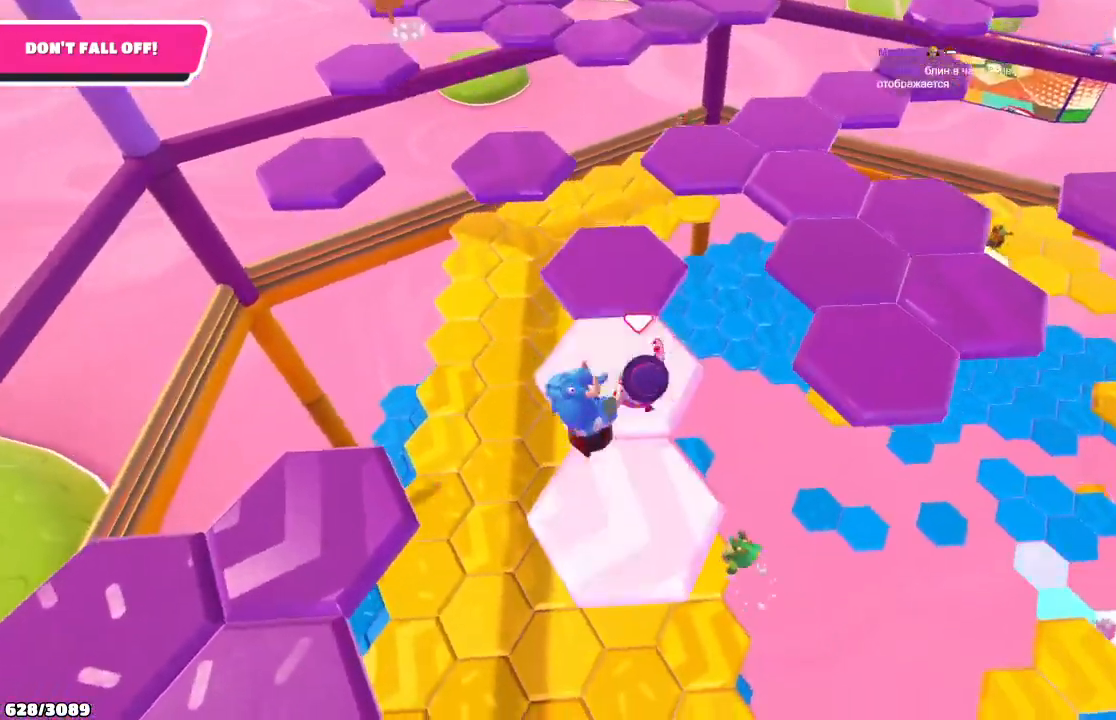
{"buttons": [], "left_stick": "up-left", "right_stick": "center", "events": [[333, "A", "down"], [467, "A", "up"]]}
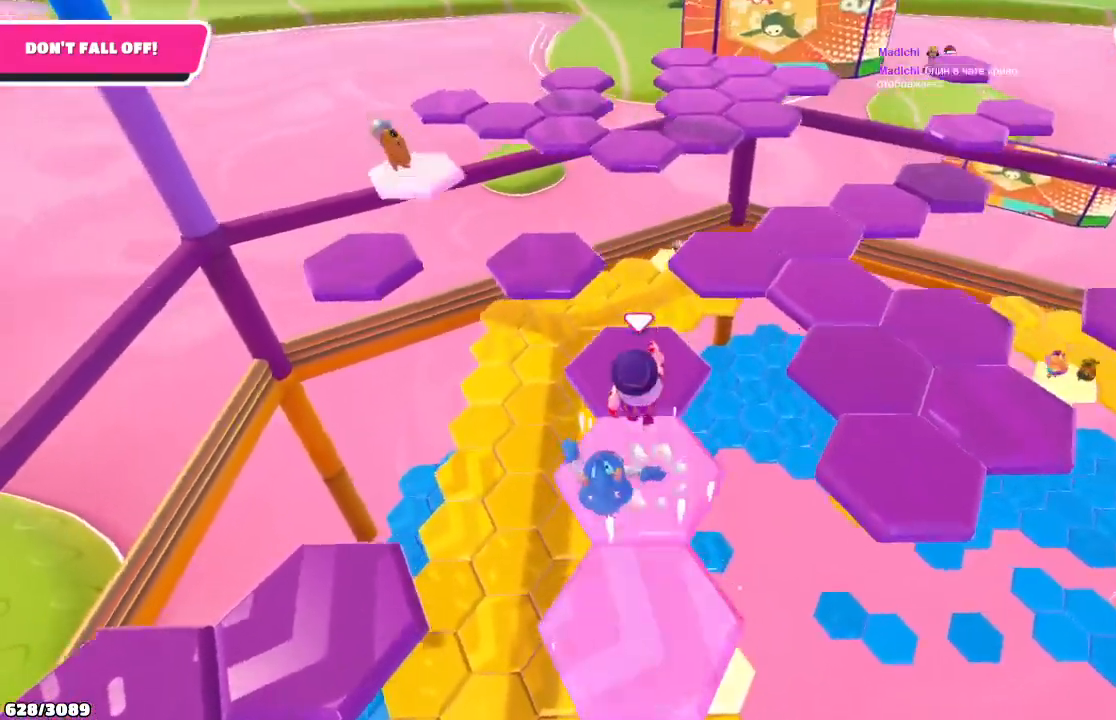
{"buttons": [], "left_stick": "up-right", "right_stick": "center", "events": [[167, "left_stick", "up-right"]]}
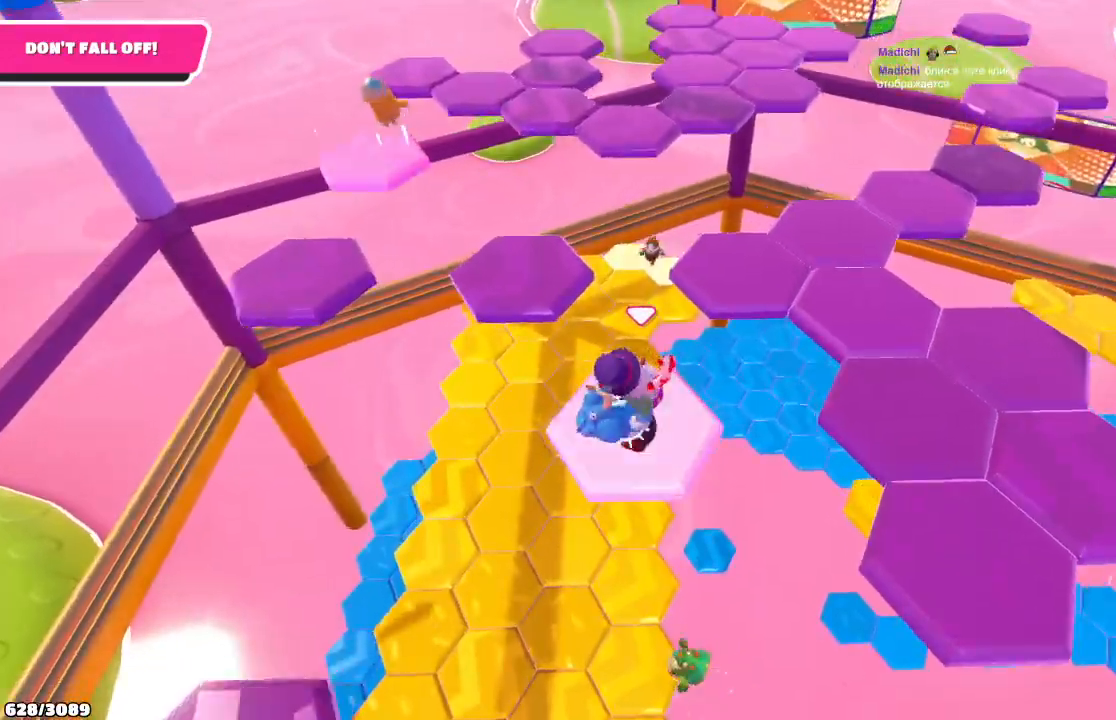
{"buttons": [], "left_stick": "up-right", "right_stick": "center", "events": [[133, "A", "down"], [267, "A", "up"]]}
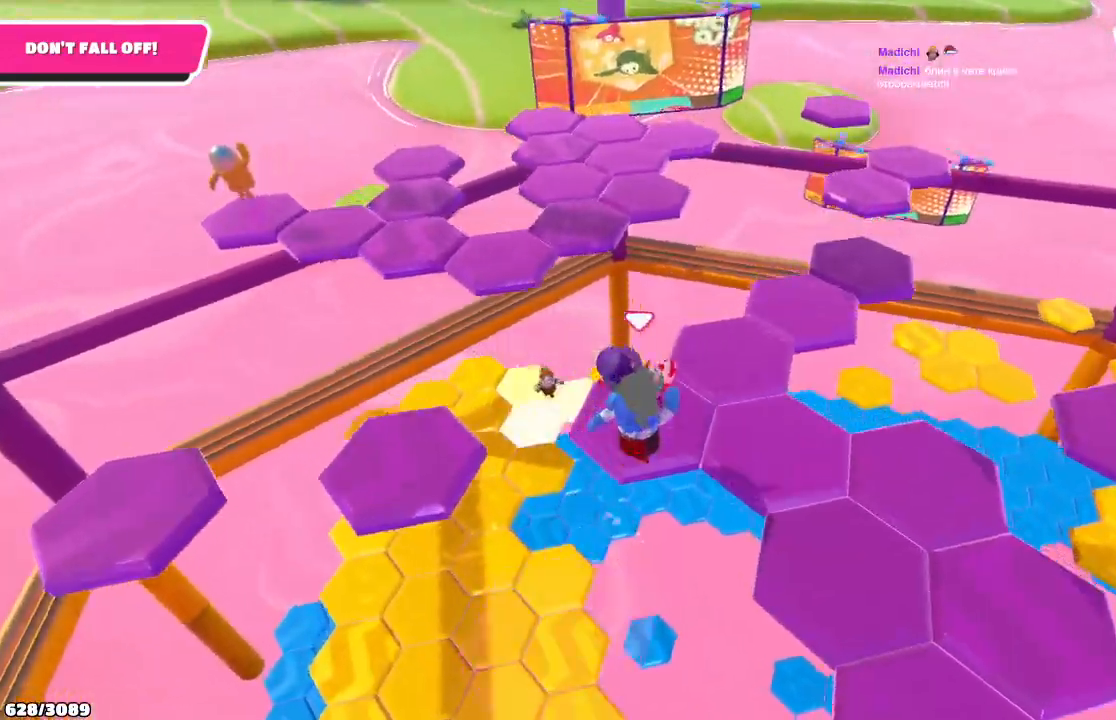
{"buttons": [], "left_stick": "up", "right_stick": "center", "events": [[367, "left_stick", "up"]]}
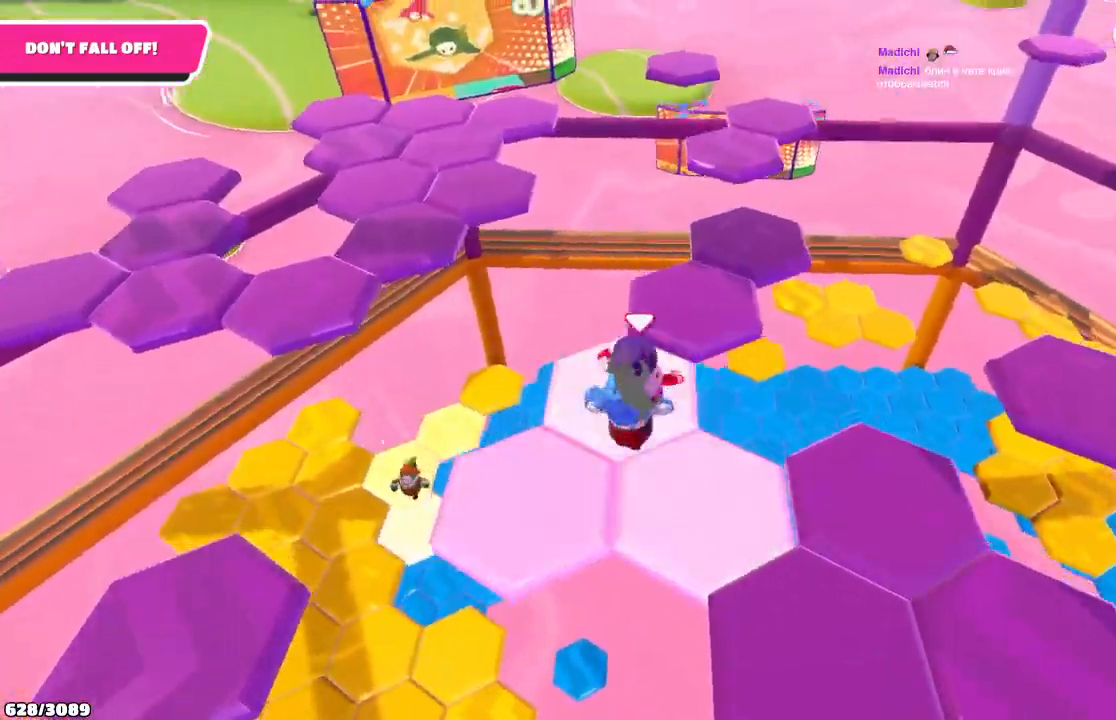
{"buttons": [], "left_stick": "up", "right_stick": "center", "events": [[100, "left_stick", "up-right"], [500, "left_stick", "up"]]}
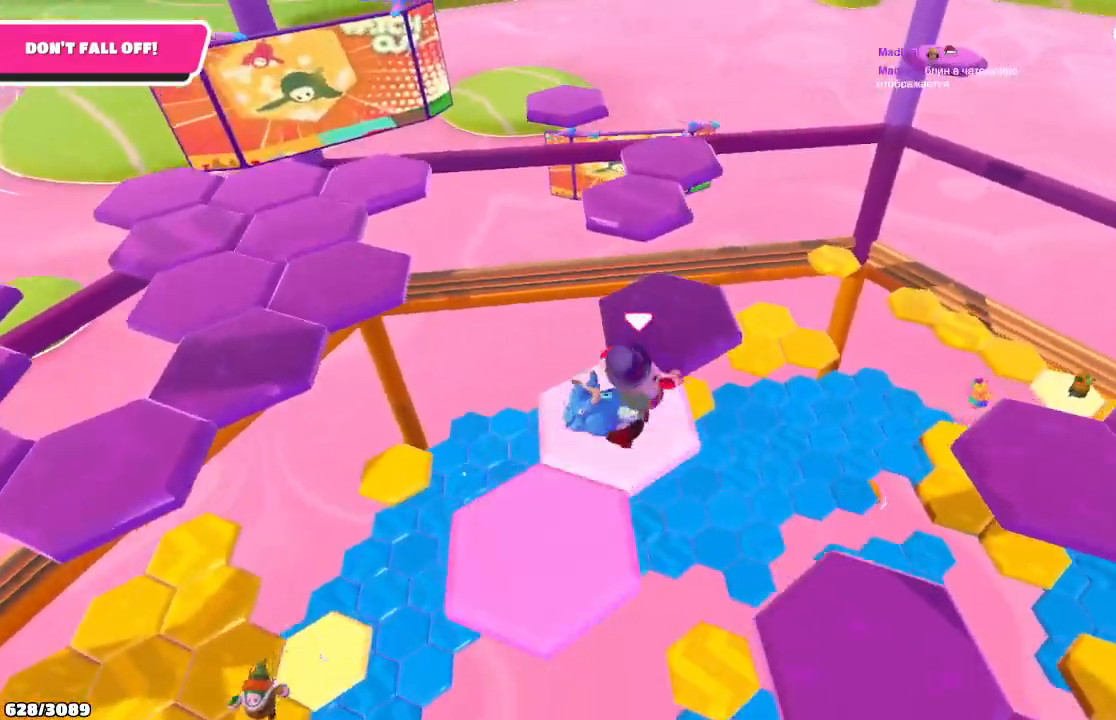
{"buttons": ["A"], "left_stick": "up-left", "right_stick": "center", "events": [[367, "left_stick", "up-left"], [467, "A", "down"]]}
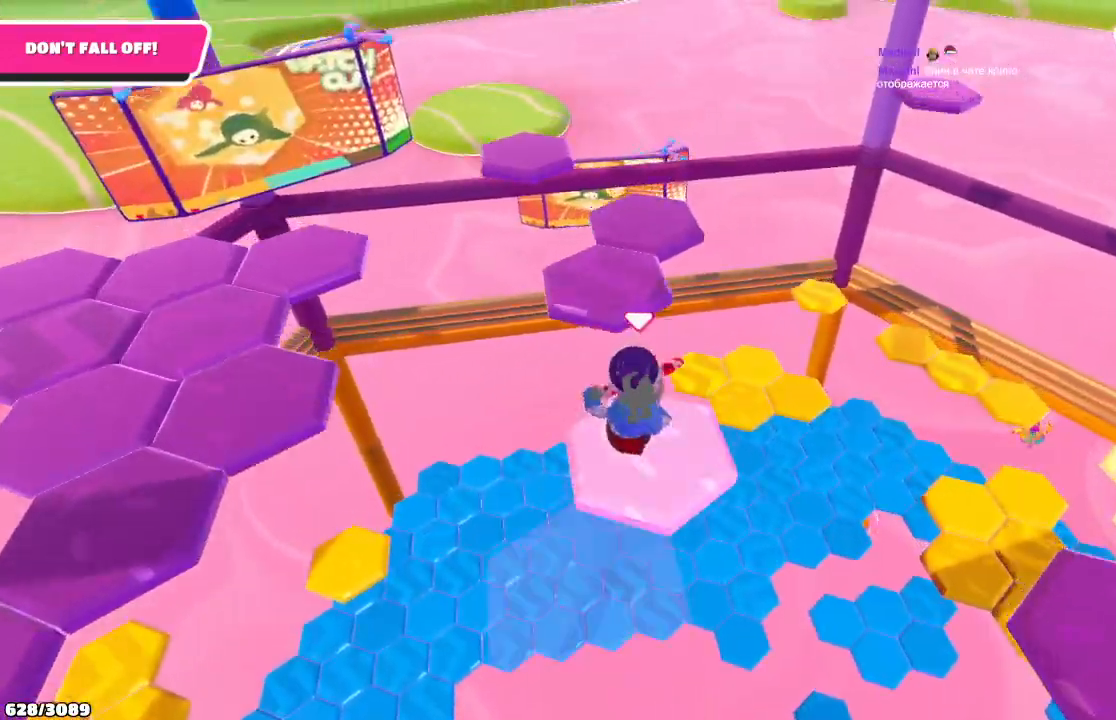
{"buttons": [], "left_stick": "up-left", "right_stick": "center", "events": [[100, "A", "up"], [233, "right_stick", "left"], [300, "left_stick", "up-right"], [400, "left_stick", "up-left"], [467, "right_stick", "center"]]}
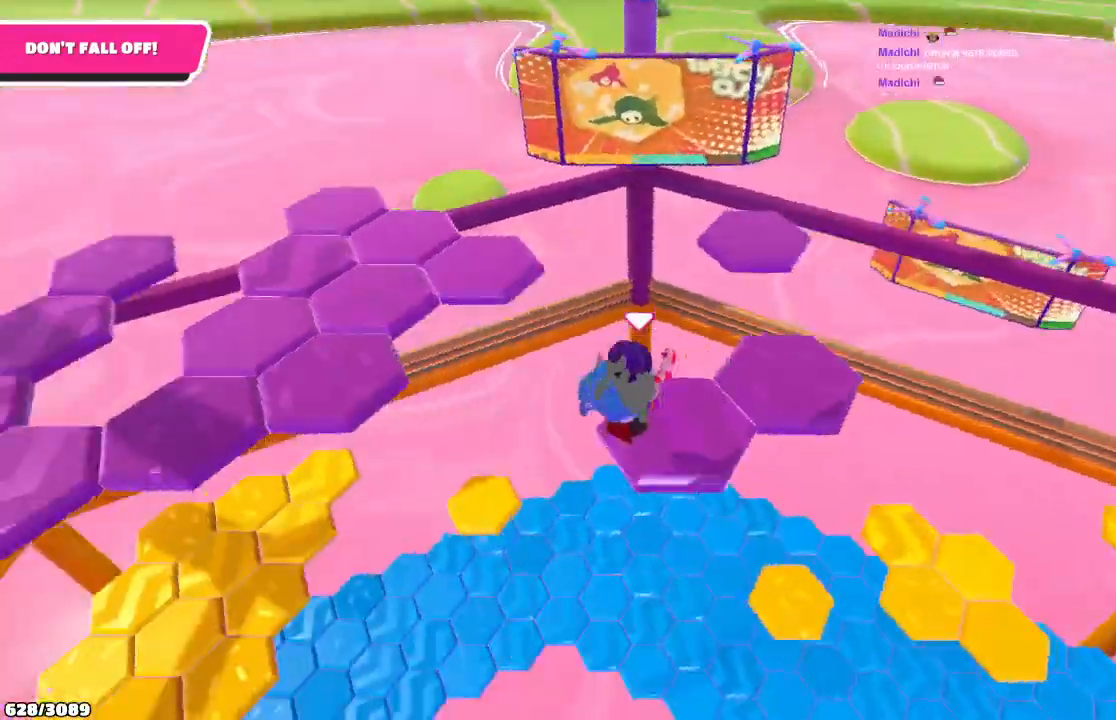
{"buttons": [], "left_stick": "up-left", "right_stick": "center", "events": [[300, "A", "down"], [400, "A", "up"]]}
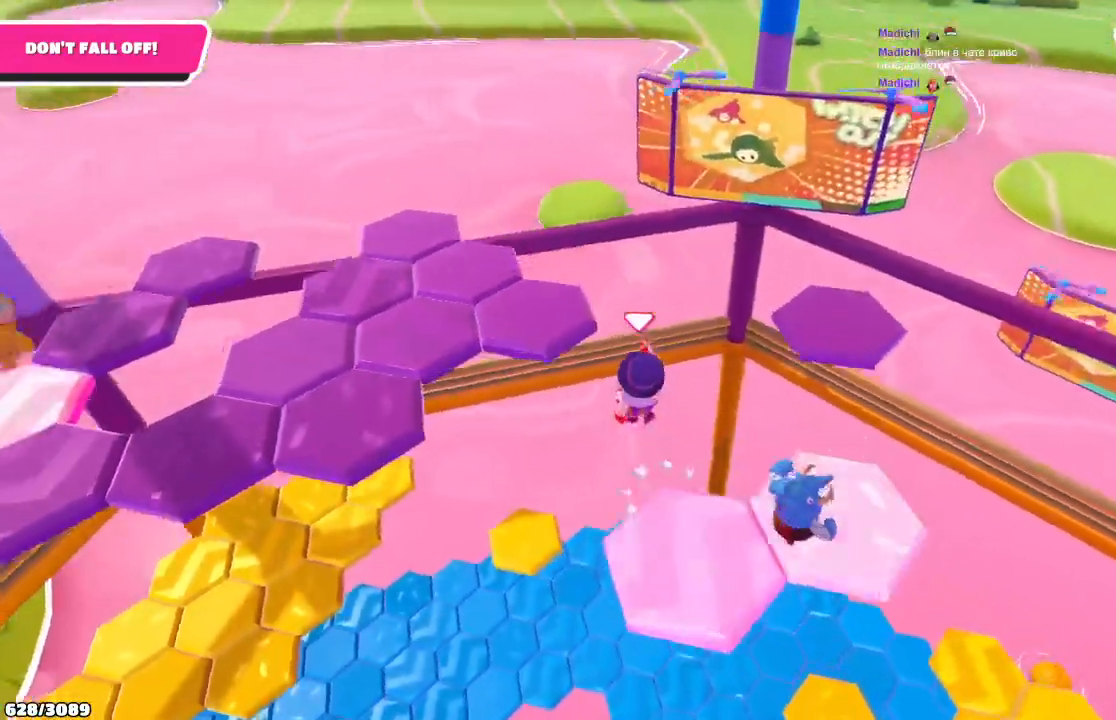
{"buttons": [], "left_stick": "up-left", "right_stick": "left", "events": [[200, "X", "down"], [300, "X", "up"], [433, "right_stick", "left"]]}
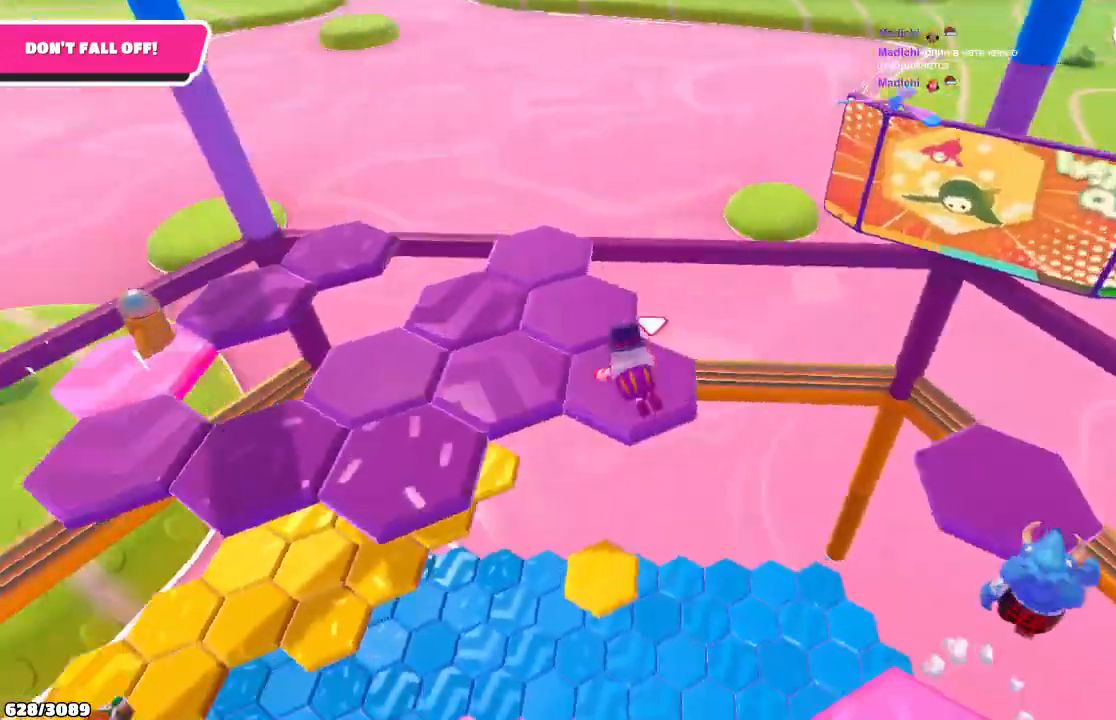
{"buttons": [], "left_stick": "up", "right_stick": "center", "events": [[233, "right_stick", "center"], [267, "left_stick", "up"]]}
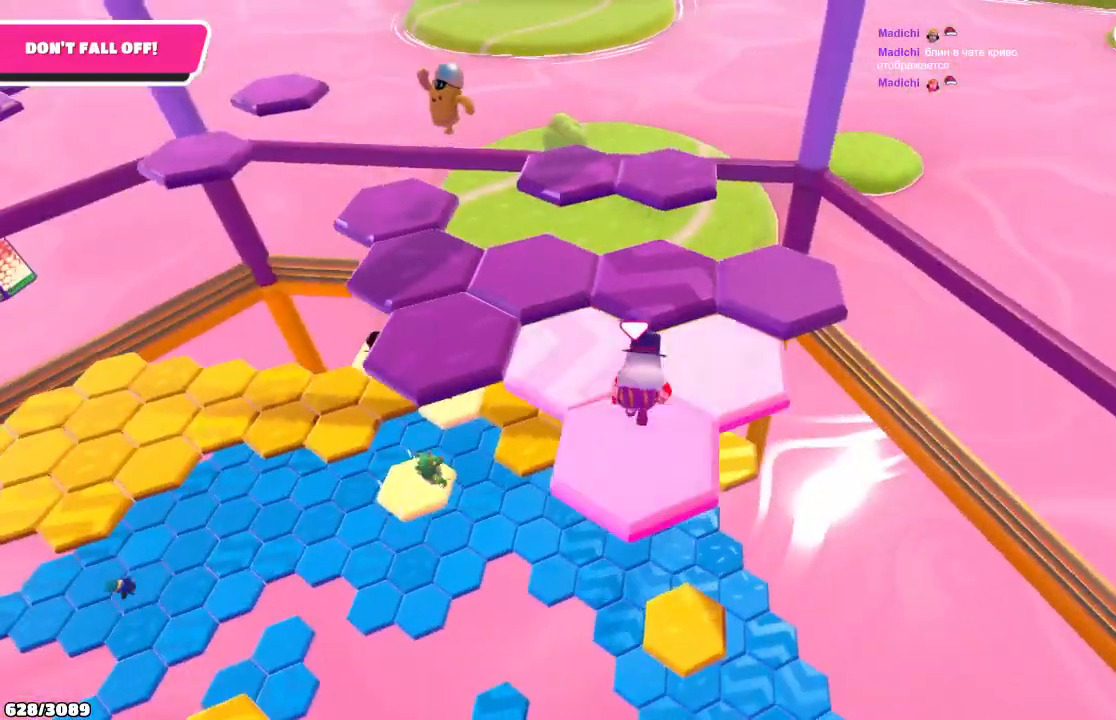
{"buttons": [], "left_stick": "up-right", "right_stick": "center", "events": [[67, "left_stick", "up-right"], [200, "A", "down"], [367, "A", "up"]]}
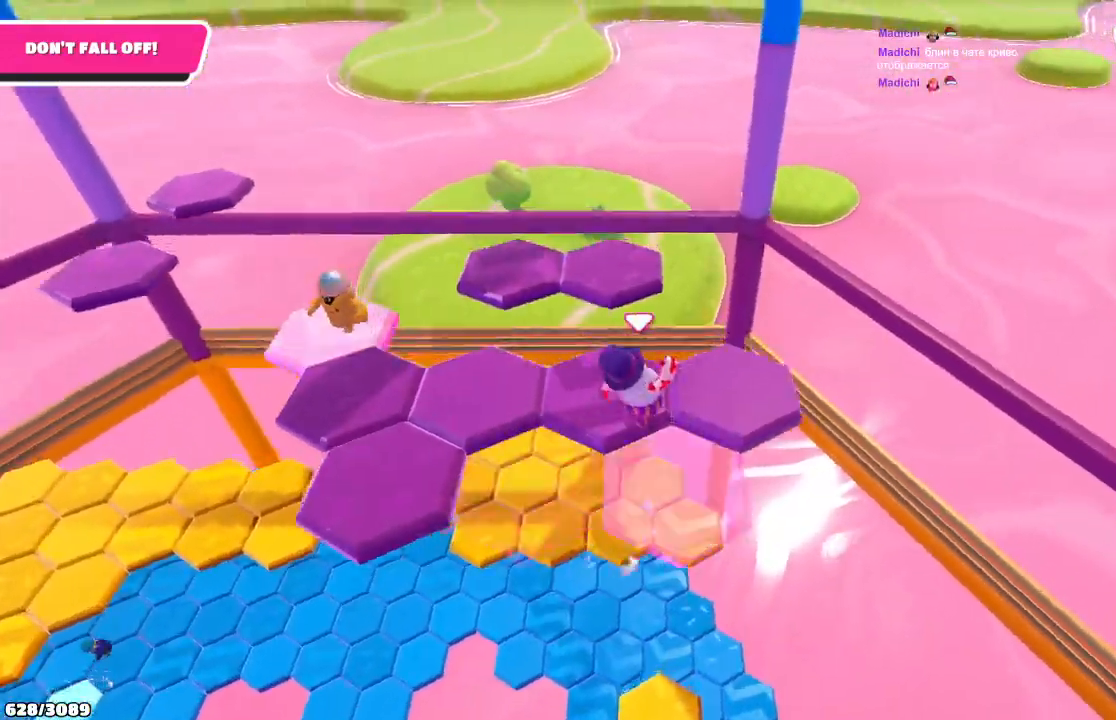
{"buttons": [], "left_stick": "center", "right_stick": "left", "events": [[33, "right_stick", "left"], [67, "left_stick", "right"], [167, "left_stick", "center"]]}
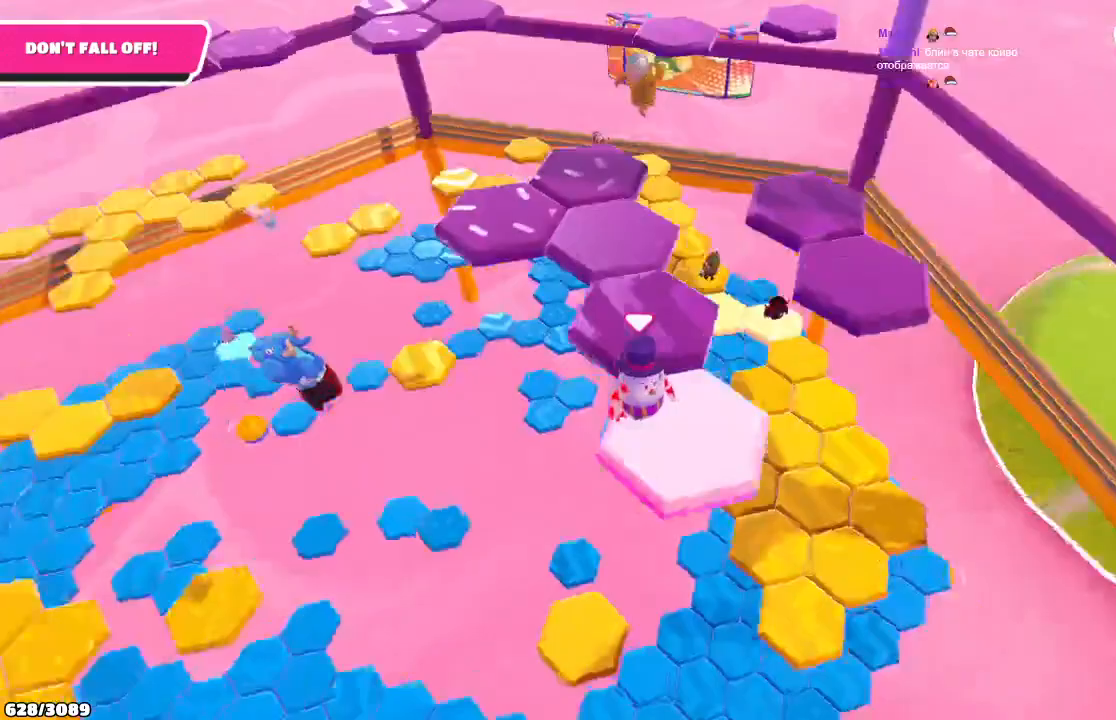
{"buttons": [], "left_stick": "up", "right_stick": "center", "events": [[67, "right_stick", "center"], [267, "left_stick", "up"], [367, "A", "down"], [467, "A", "up"]]}
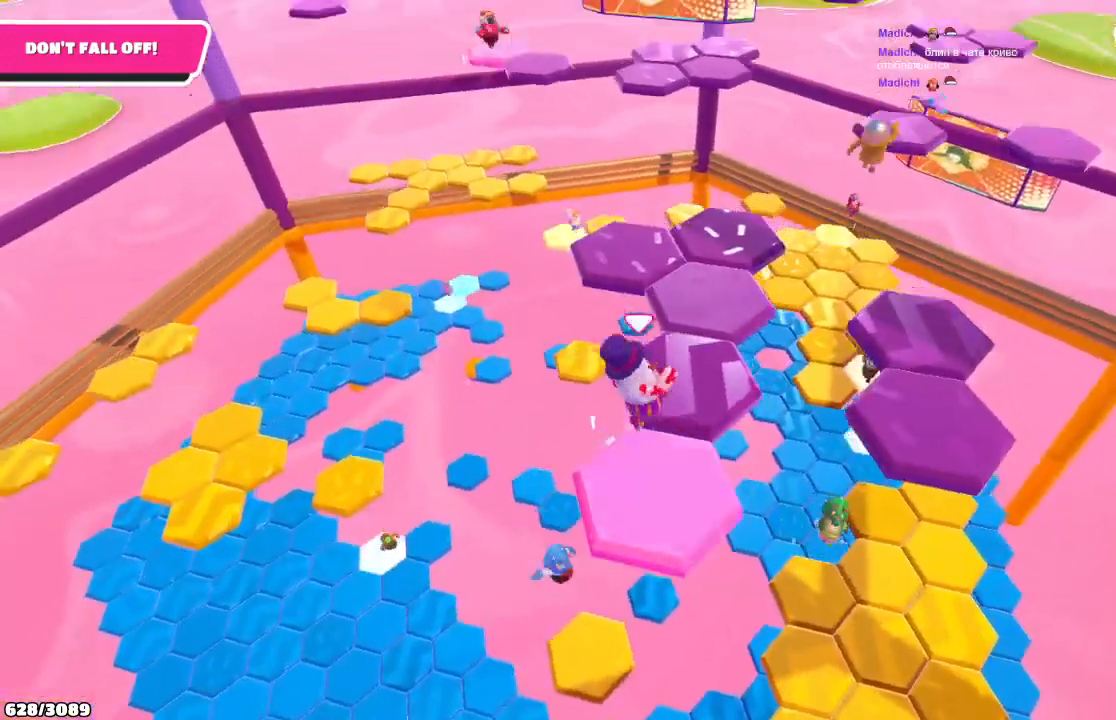
{"buttons": [], "left_stick": "center", "right_stick": "center", "events": [[167, "left_stick", "up-right"], [267, "left_stick", "center"]]}
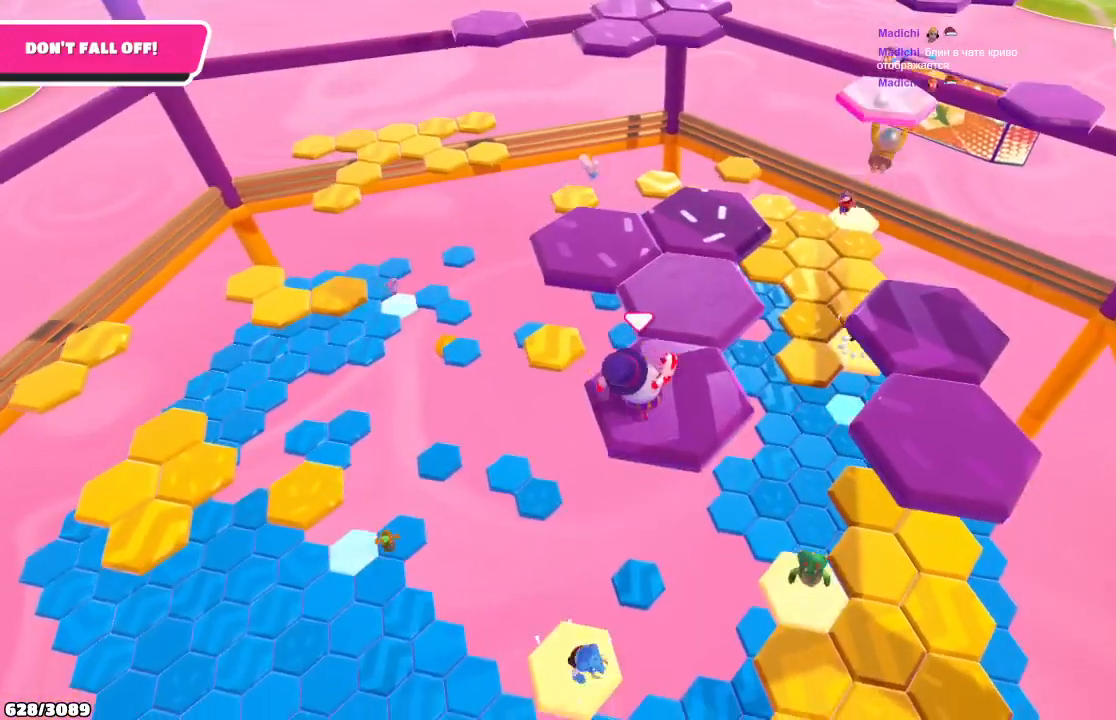
{"buttons": [], "left_stick": "down-right", "right_stick": "center", "events": [[367, "left_stick", "down-right"]]}
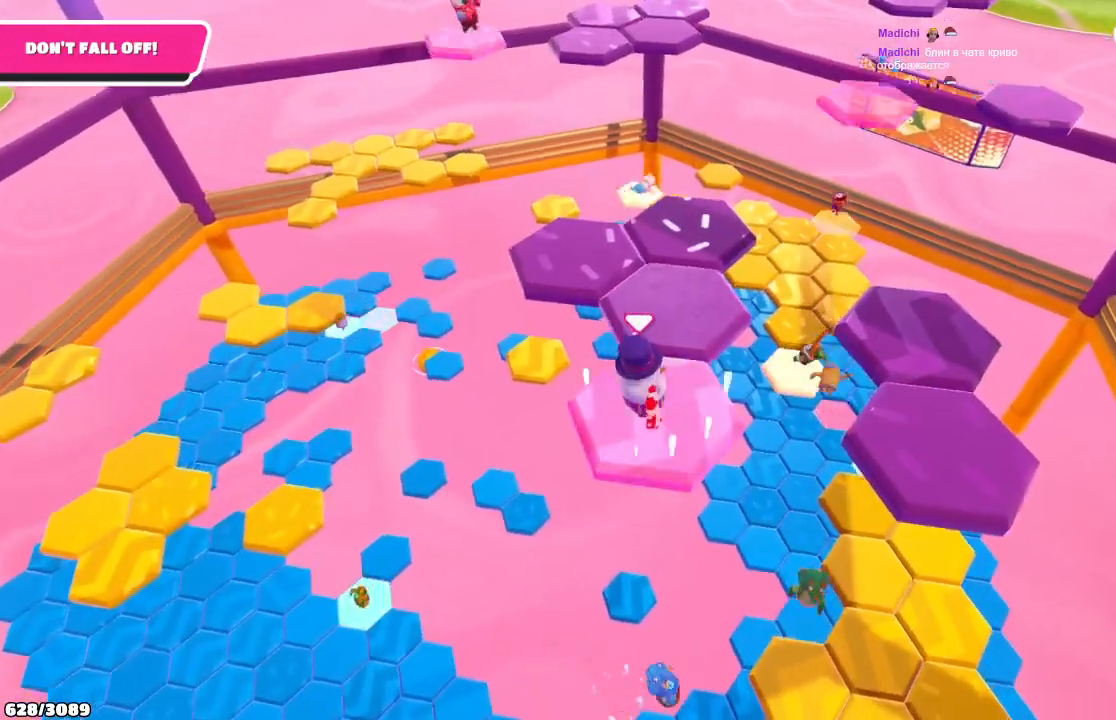
{"buttons": [], "left_stick": "right", "right_stick": "center", "events": [[167, "left_stick", "right"], [233, "A", "down"], [400, "A", "up"]]}
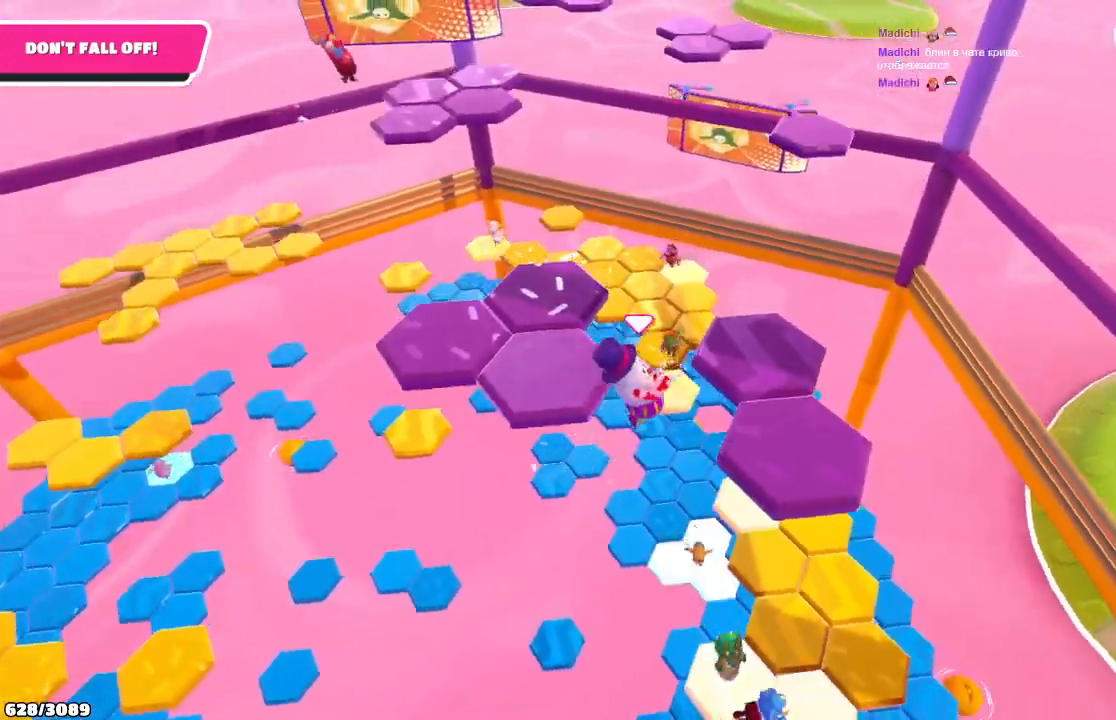
{"buttons": [], "left_stick": "center", "right_stick": "left", "events": [[167, "left_stick", "up-right"], [267, "right_stick", "left"], [400, "left_stick", "center"]]}